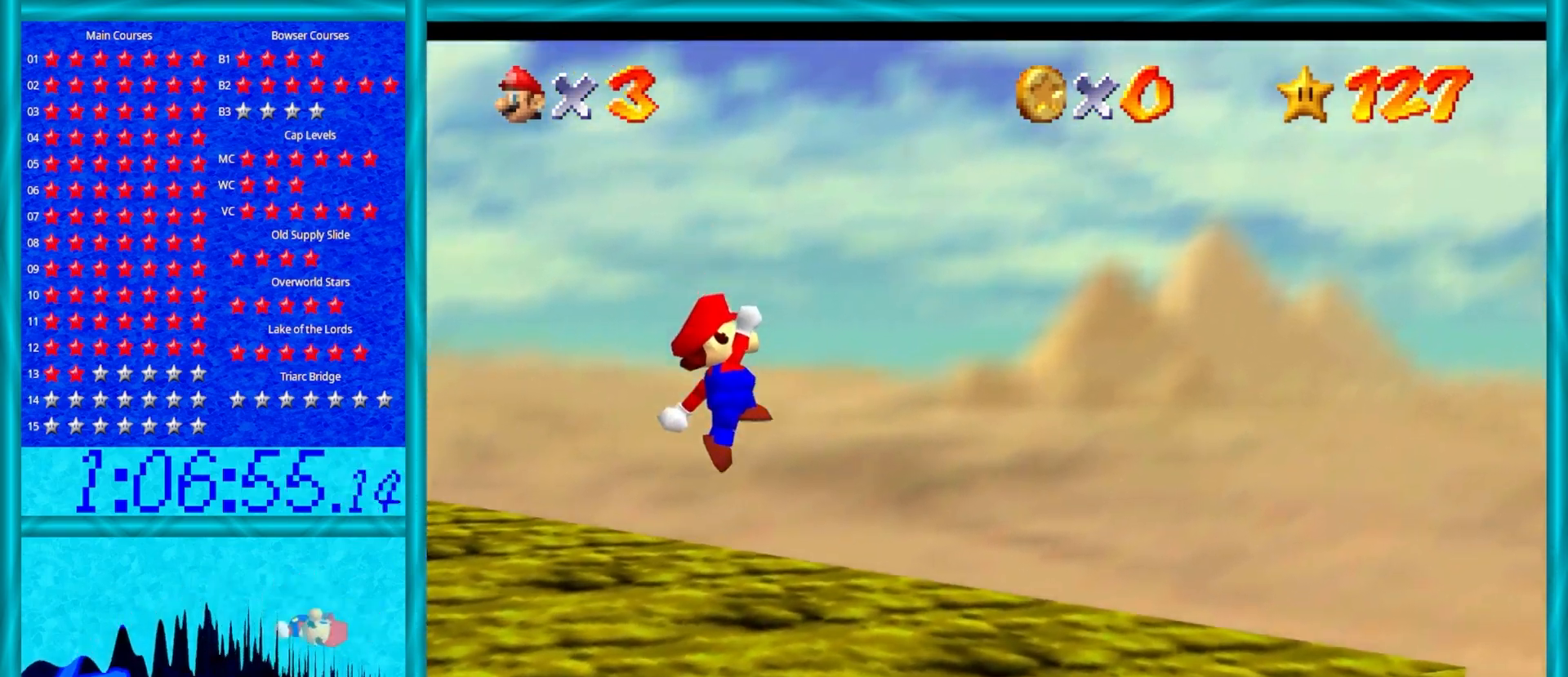
Gameplay with a controller (Nintendo layout); each line is a JSON object with the inputs held at the frame after it. "events" lists button and stick changes between this image and that frame as [ms after this image, input, new state], when the widget could be followed in between. Not read: L1 L3 R3.
{"buttons": [], "left_stick": "up-left", "events": [[233, "B", "down"], [233, "left_stick", "center"], [333, "B", "up"], [417, "A", "up"], [417, "left_stick", "up-left"]]}
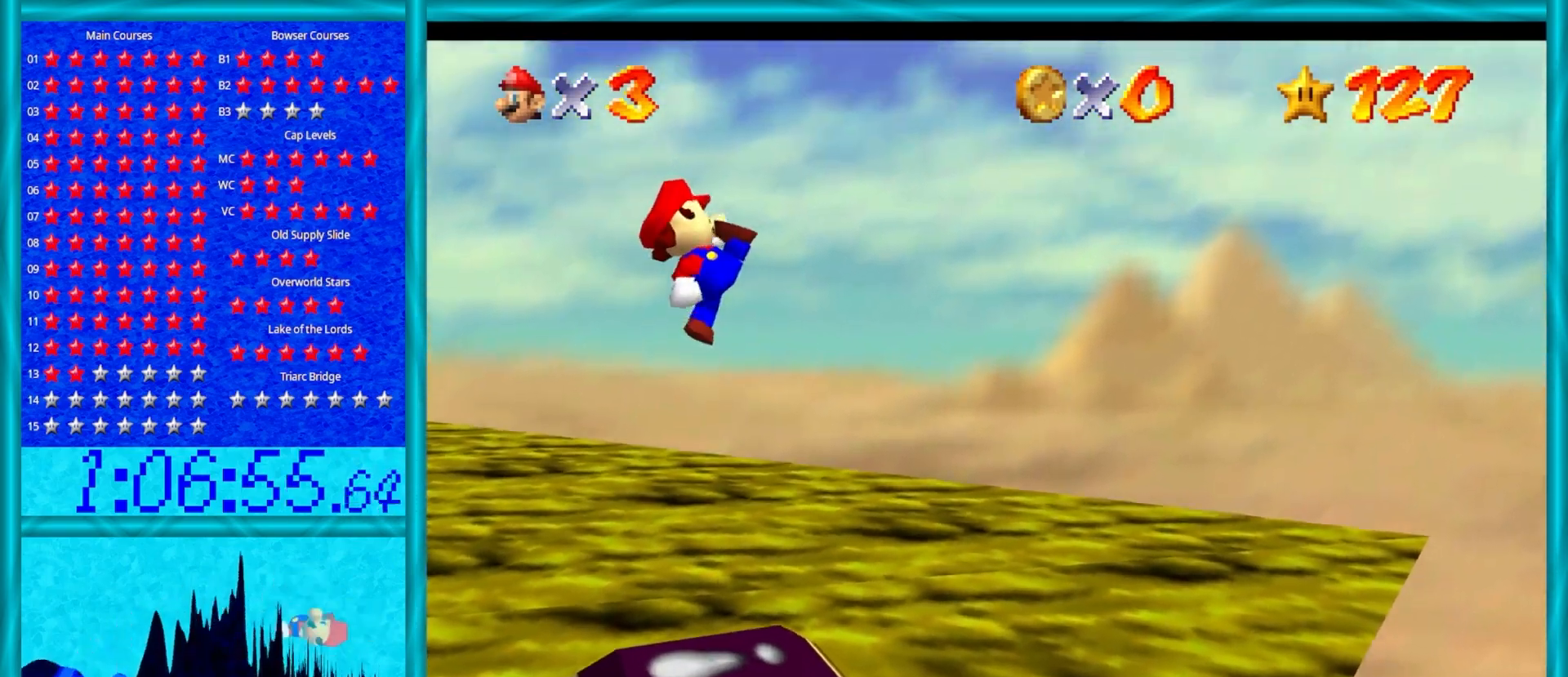
{"buttons": [], "left_stick": "center", "events": [[33, "C_RIGHT", "down"], [100, "left_stick", "up"], [167, "C_RIGHT", "up"], [200, "left_stick", "center"], [250, "C_RIGHT", "down"], [367, "C_RIGHT", "up"]]}
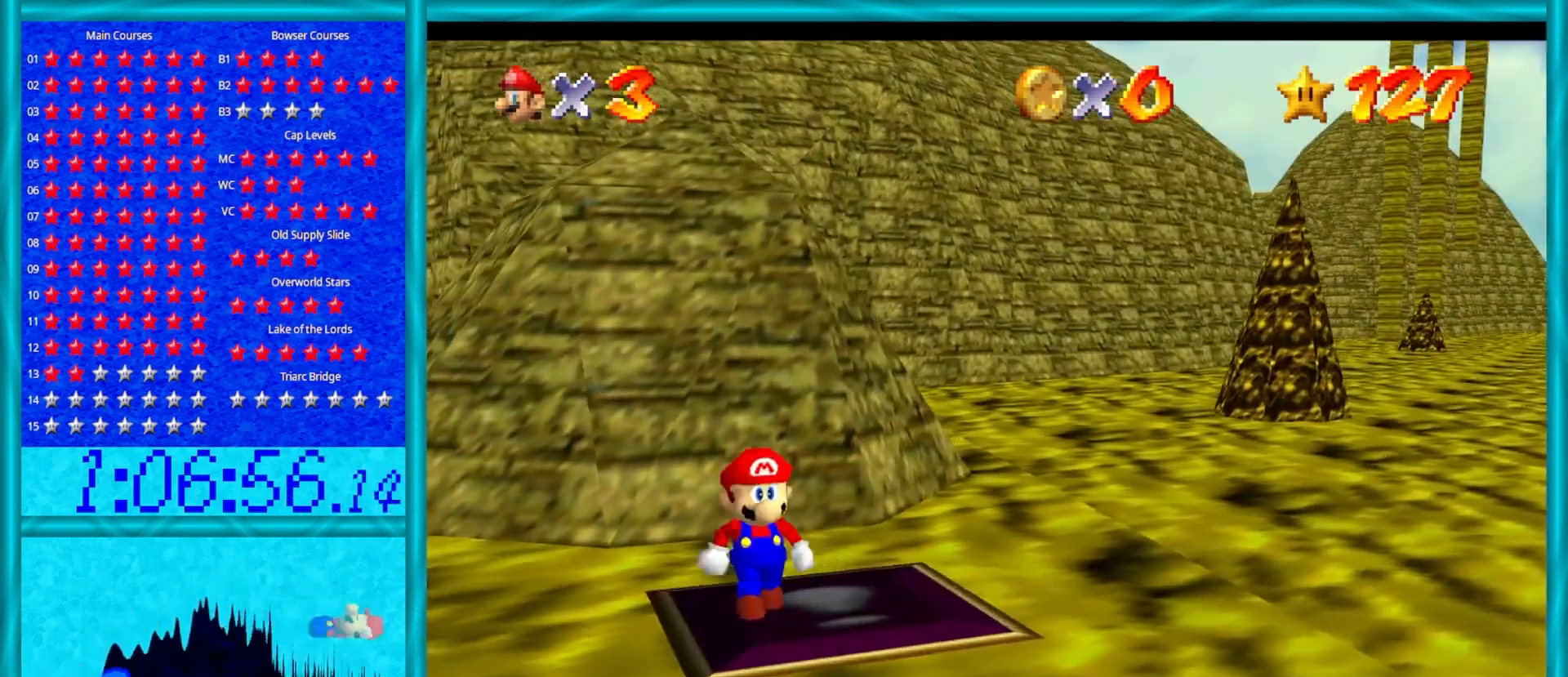
{"buttons": [], "left_stick": "up", "events": [[17, "left_stick", "right"], [317, "left_stick", "up"]]}
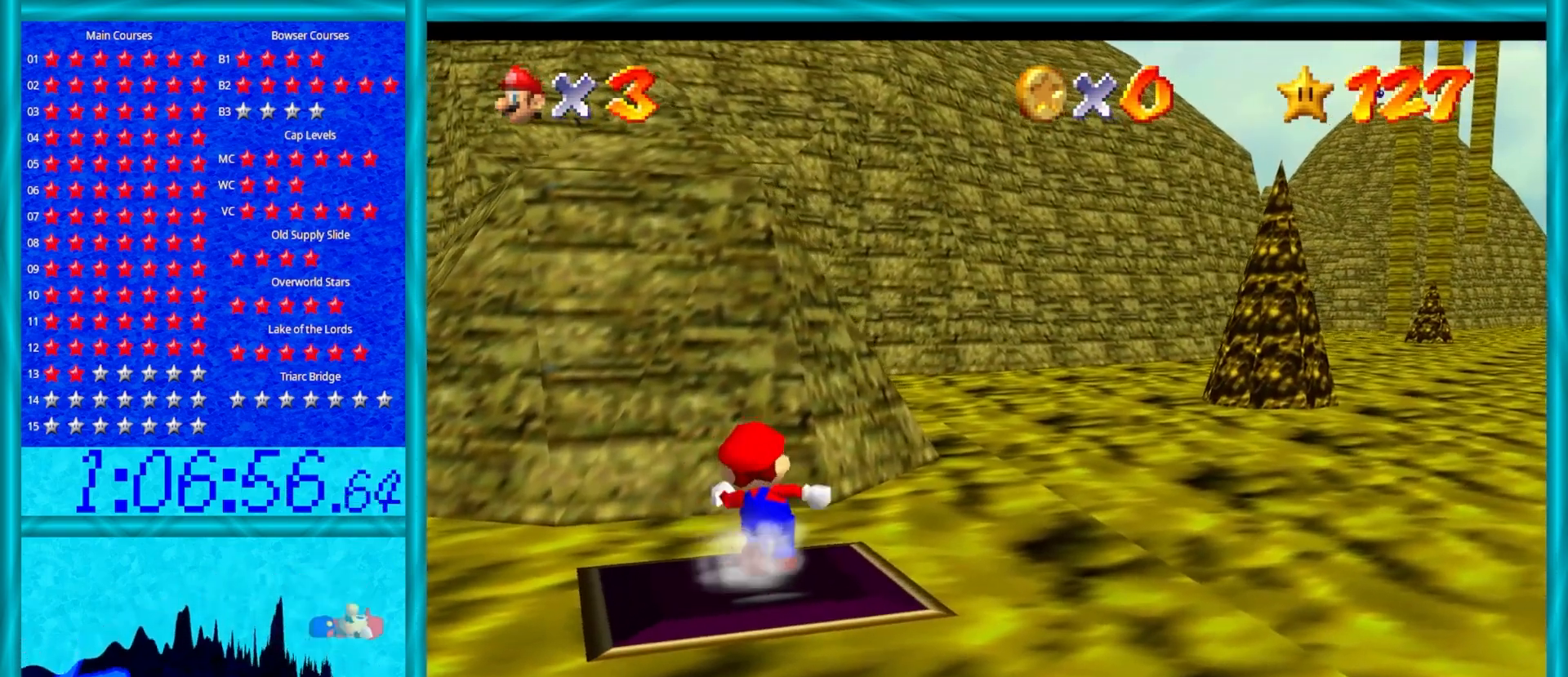
{"buttons": ["A"], "left_stick": "up-left", "events": [[100, "A", "down"], [100, "Z", "down"], [333, "left_stick", "up-left"], [417, "Z", "up"]]}
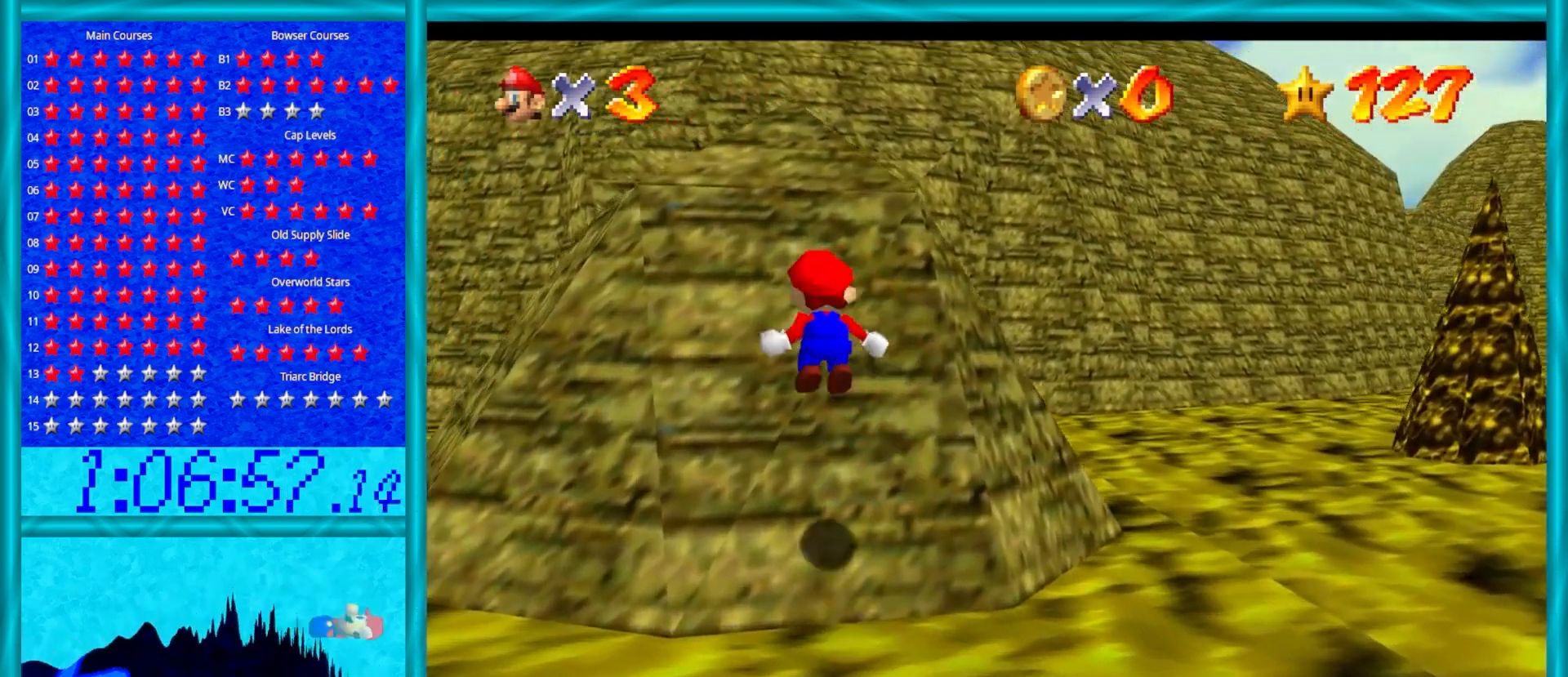
{"buttons": [], "left_stick": "up", "events": [[33, "A", "up"], [167, "left_stick", "up"]]}
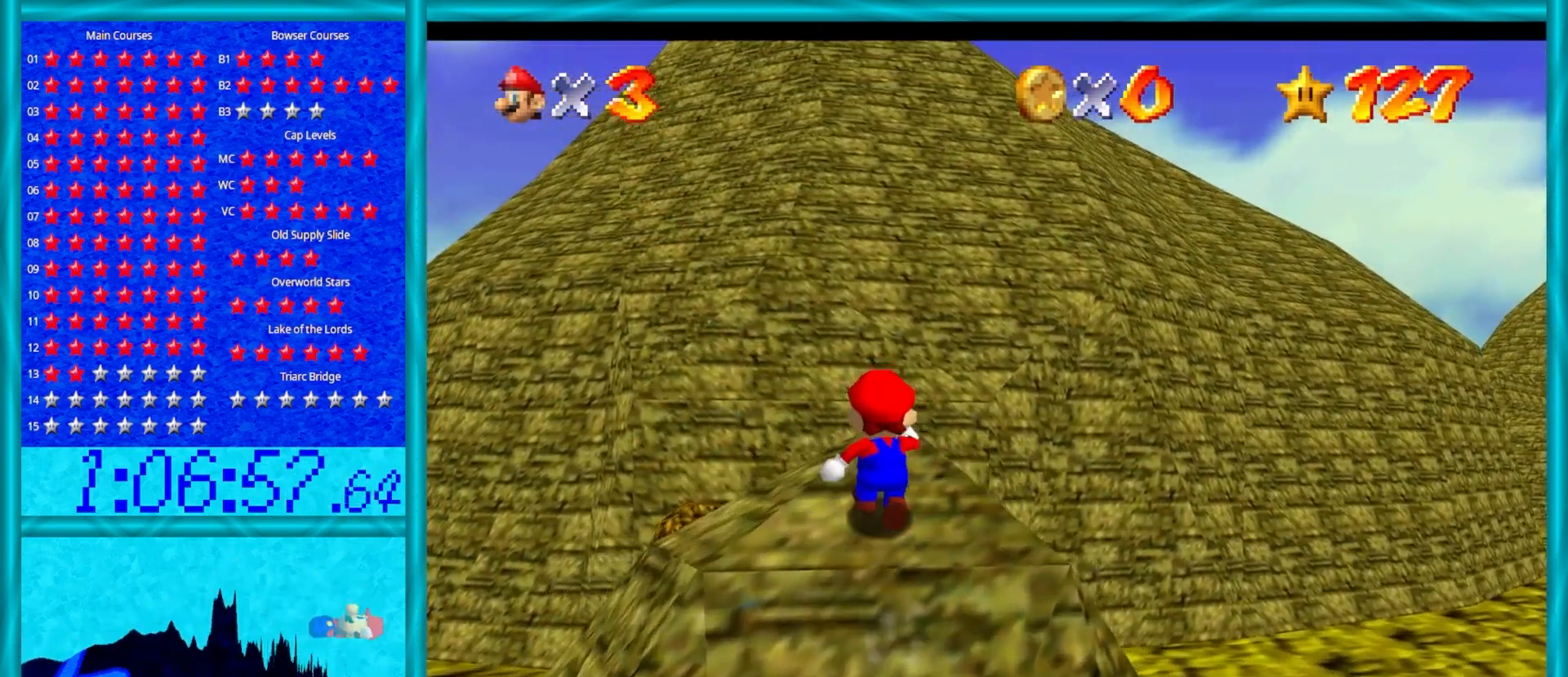
{"buttons": ["A", "Z"], "left_stick": "up", "events": [[400, "Z", "down"], [433, "A", "down"]]}
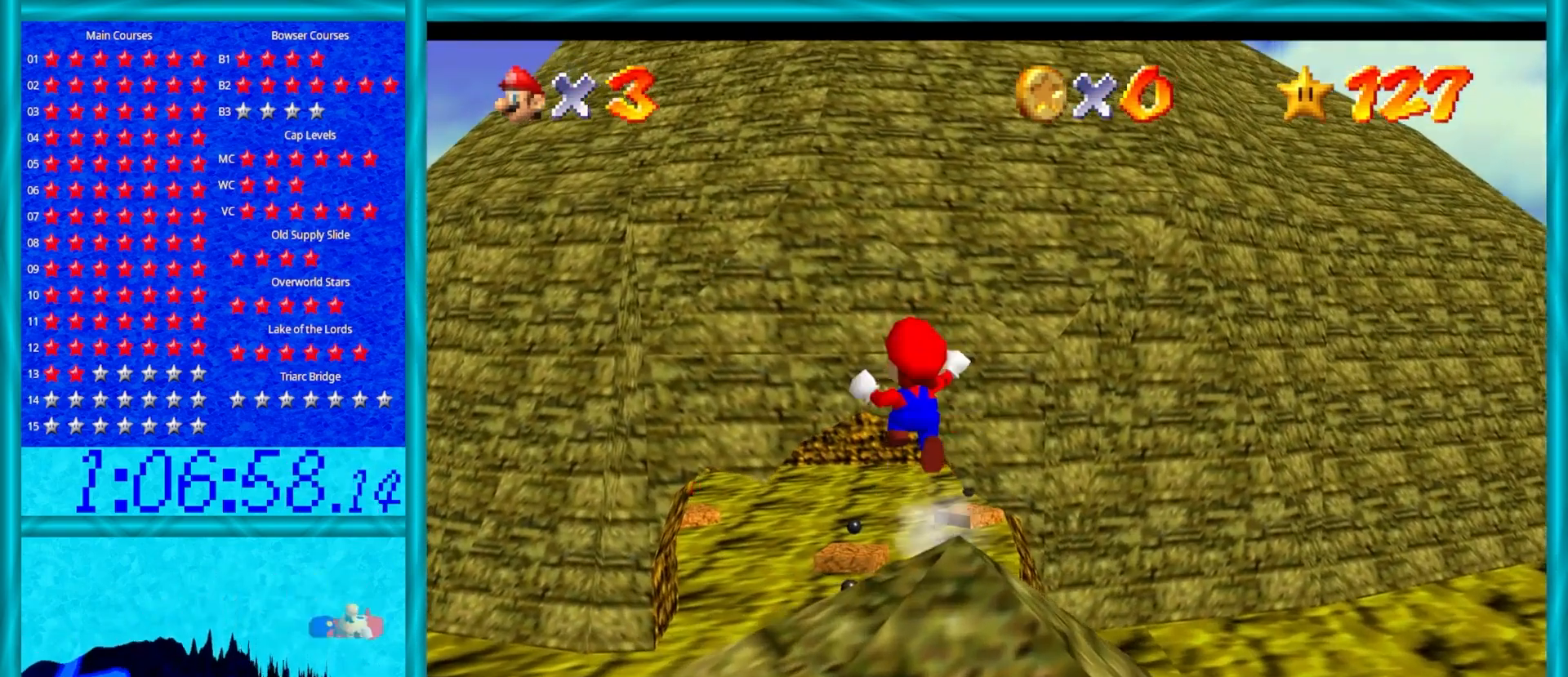
{"buttons": ["Z"], "left_stick": "down", "events": [[300, "Z", "up"], [383, "A", "up"], [417, "left_stick", "center"], [450, "Z", "down"], [467, "left_stick", "down"]]}
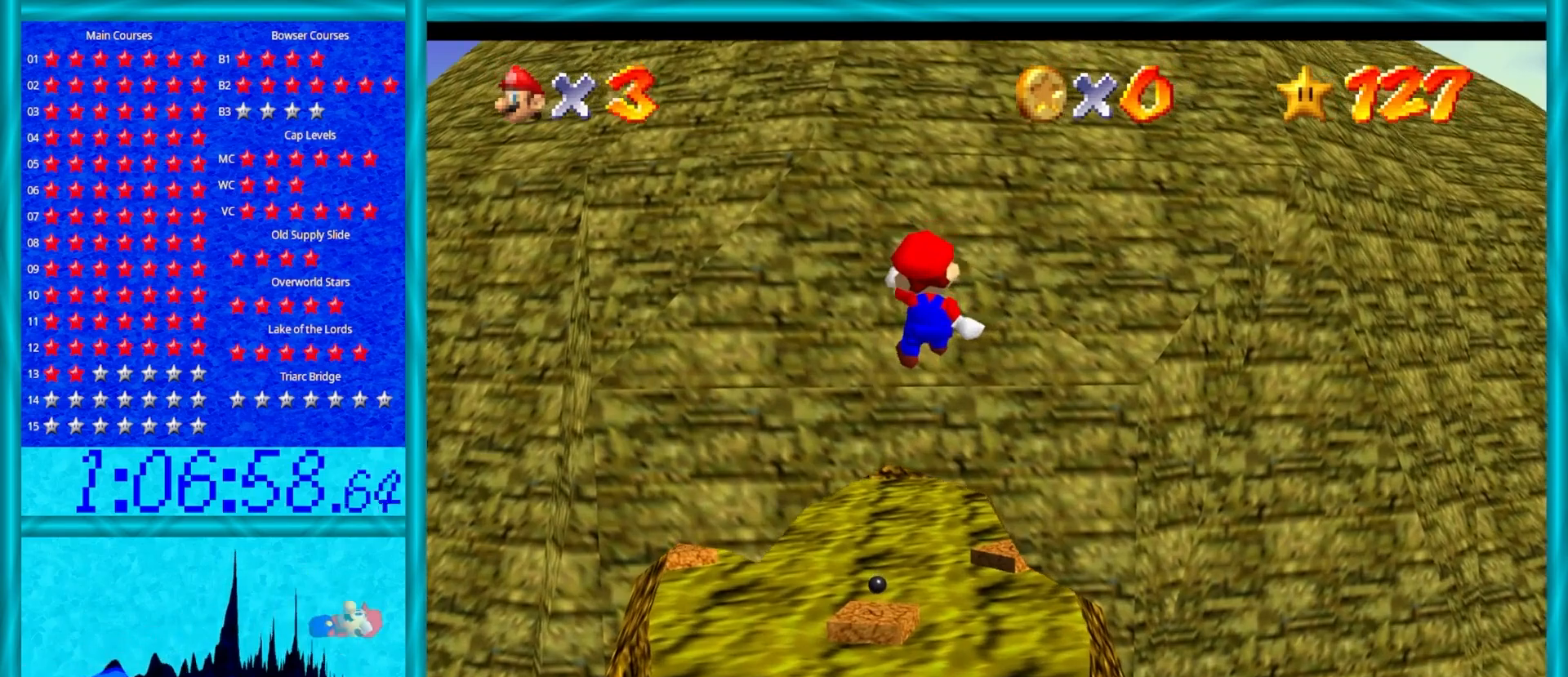
{"buttons": ["Z"], "left_stick": "down", "events": [[200, "A", "down"], [300, "A", "up"], [300, "left_stick", "center"], [367, "A", "down"], [400, "left_stick", "down"], [450, "A", "up"]]}
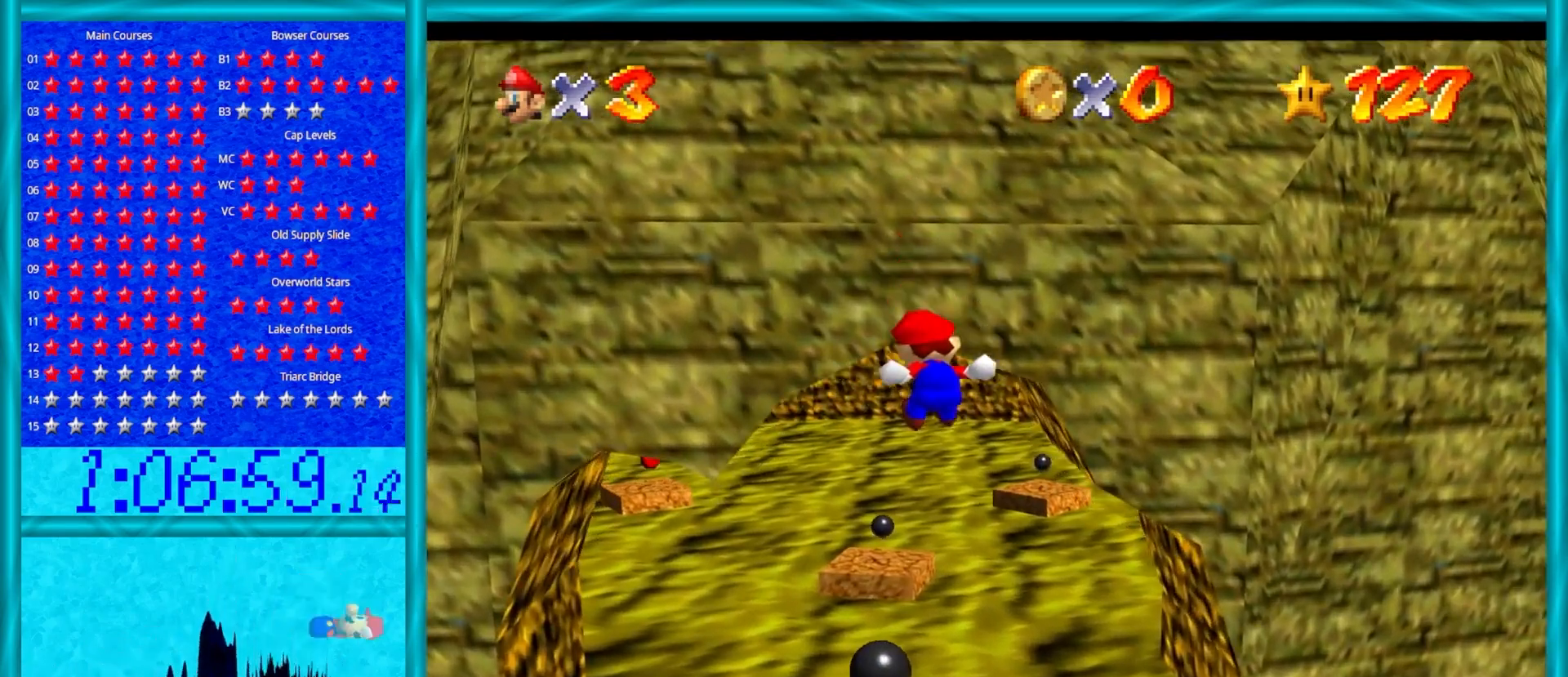
{"buttons": ["A", "Z"], "left_stick": "down-right", "events": [[17, "A", "down"], [50, "left_stick", "up-right"], [83, "A", "up"], [183, "A", "down"], [250, "A", "up"], [300, "A", "down"], [400, "A", "up"], [400, "left_stick", "down-right"], [467, "A", "down"]]}
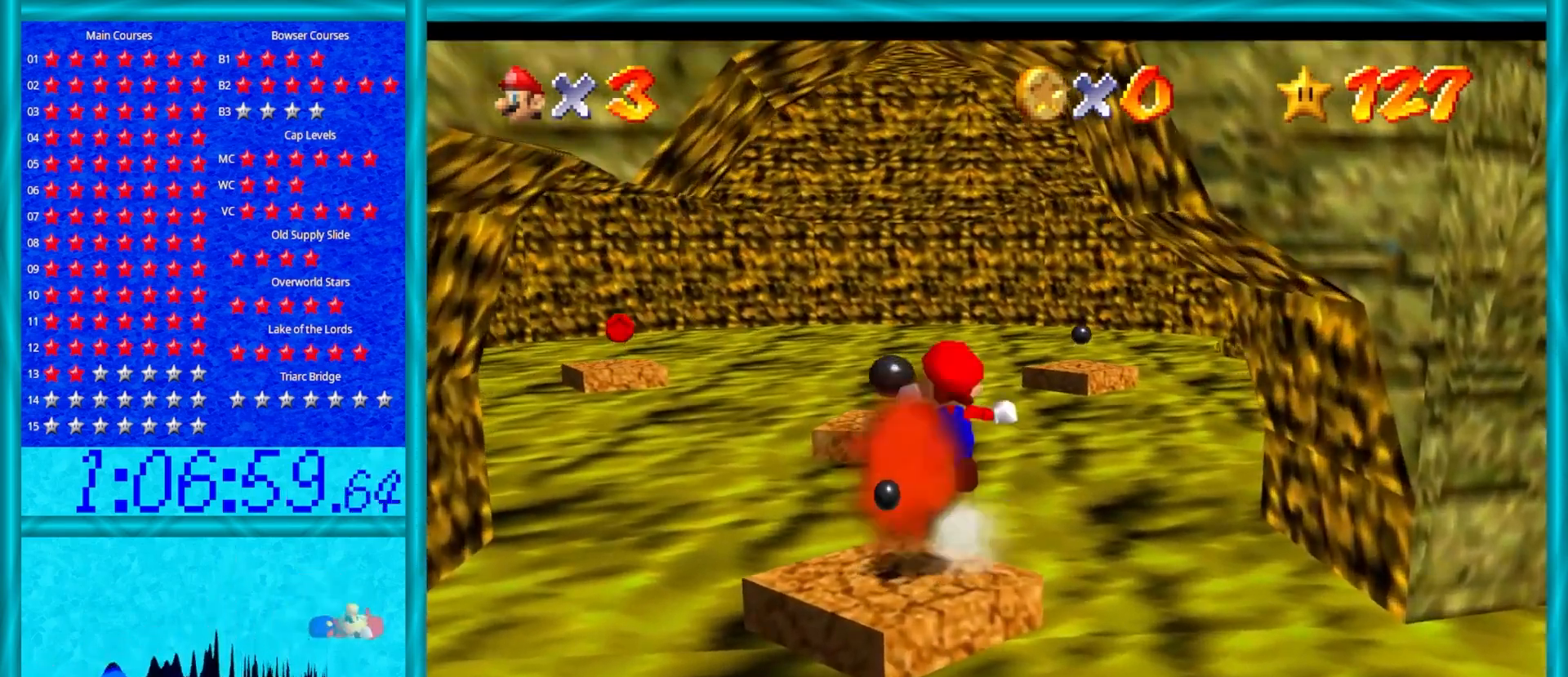
{"buttons": ["Z"], "left_stick": "down", "events": [[17, "A", "up"], [83, "A", "down"], [83, "left_stick", "up"], [183, "A", "up"], [267, "A", "down"], [267, "left_stick", "down"], [300, "A", "up"], [433, "left_stick", "up-left"], [483, "left_stick", "down"]]}
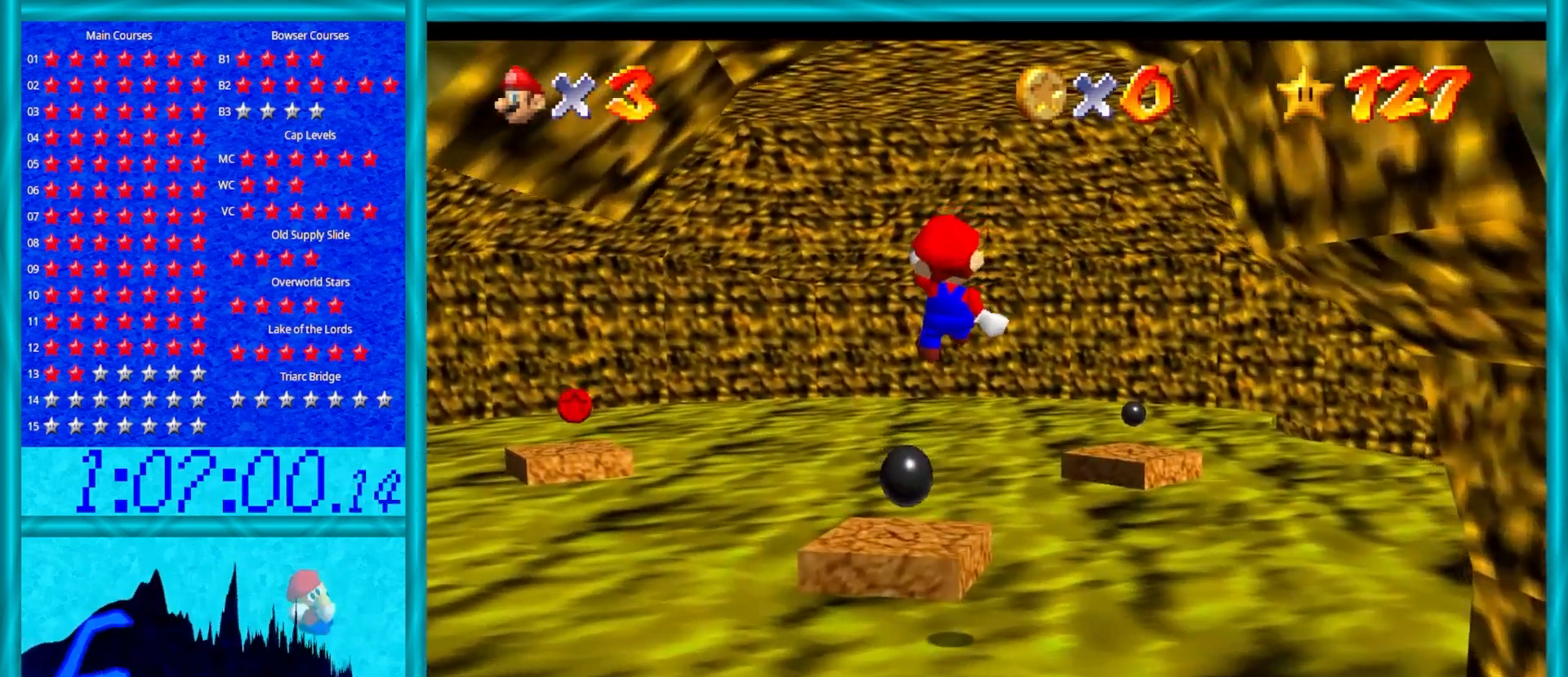
{"buttons": [], "left_stick": "center", "events": [[117, "left_stick", "down-left"], [250, "Z", "up"], [383, "left_stick", "up"], [483, "left_stick", "center"]]}
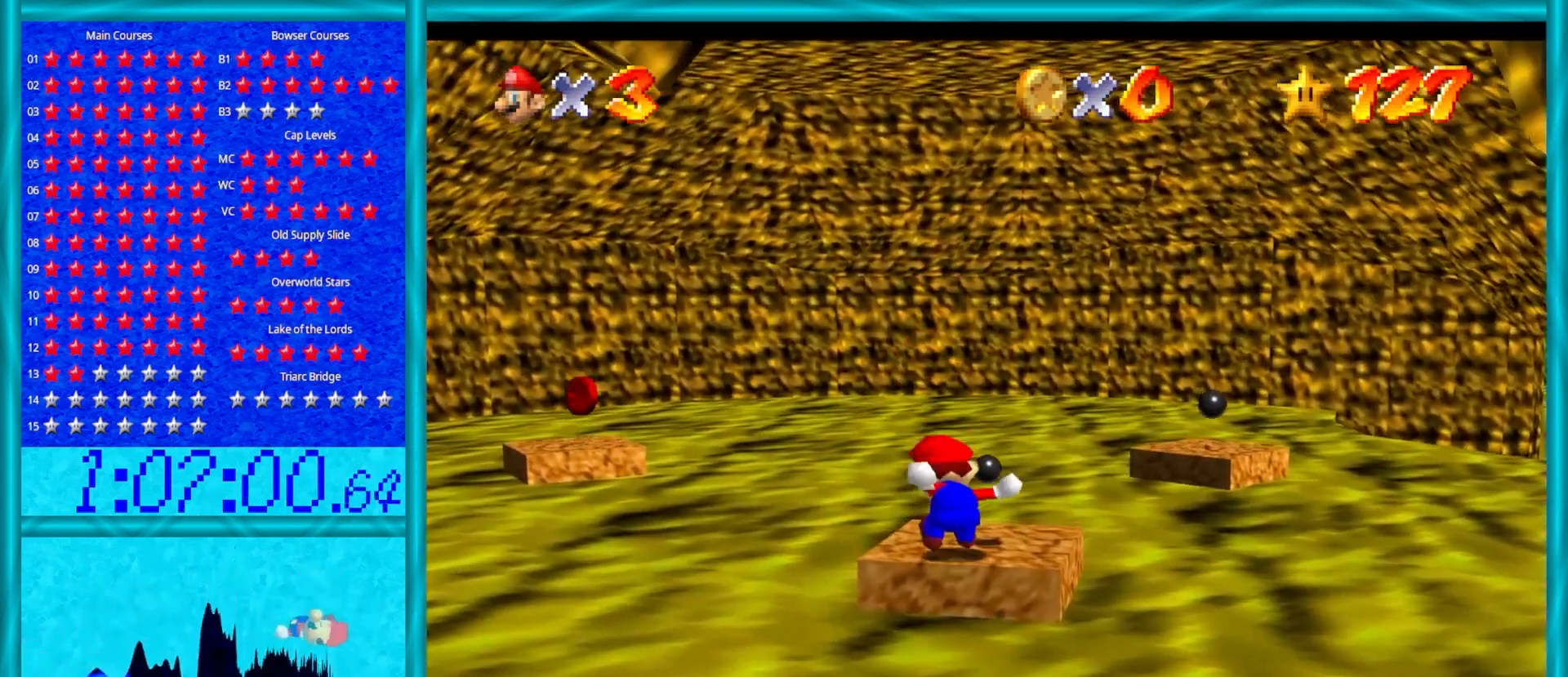
{"buttons": ["A"], "left_stick": "center", "events": [[233, "left_stick", "up-right"], [333, "left_stick", "center"], [500, "A", "down"]]}
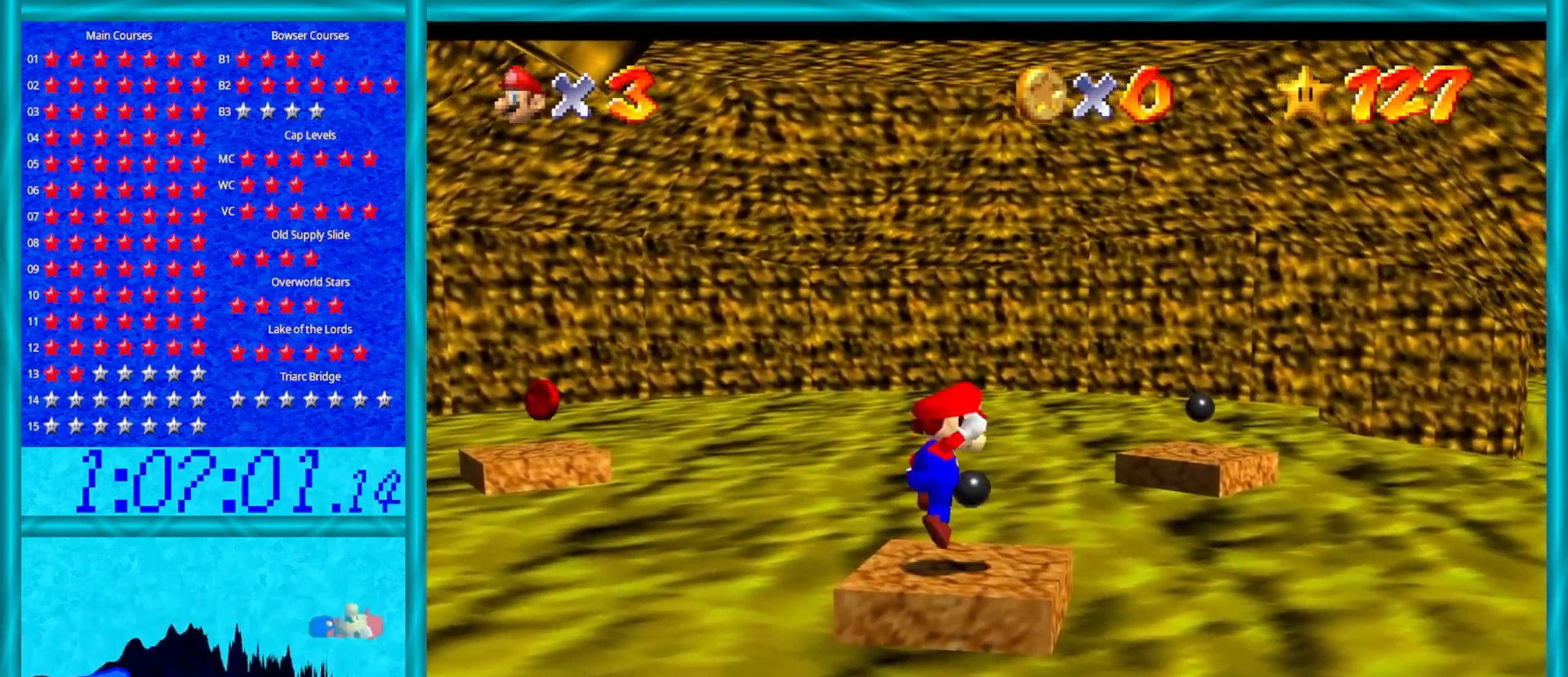
{"buttons": [], "left_stick": "center", "events": [[83, "A", "up"], [150, "left_stick", "down-left"], [300, "left_stick", "center"]]}
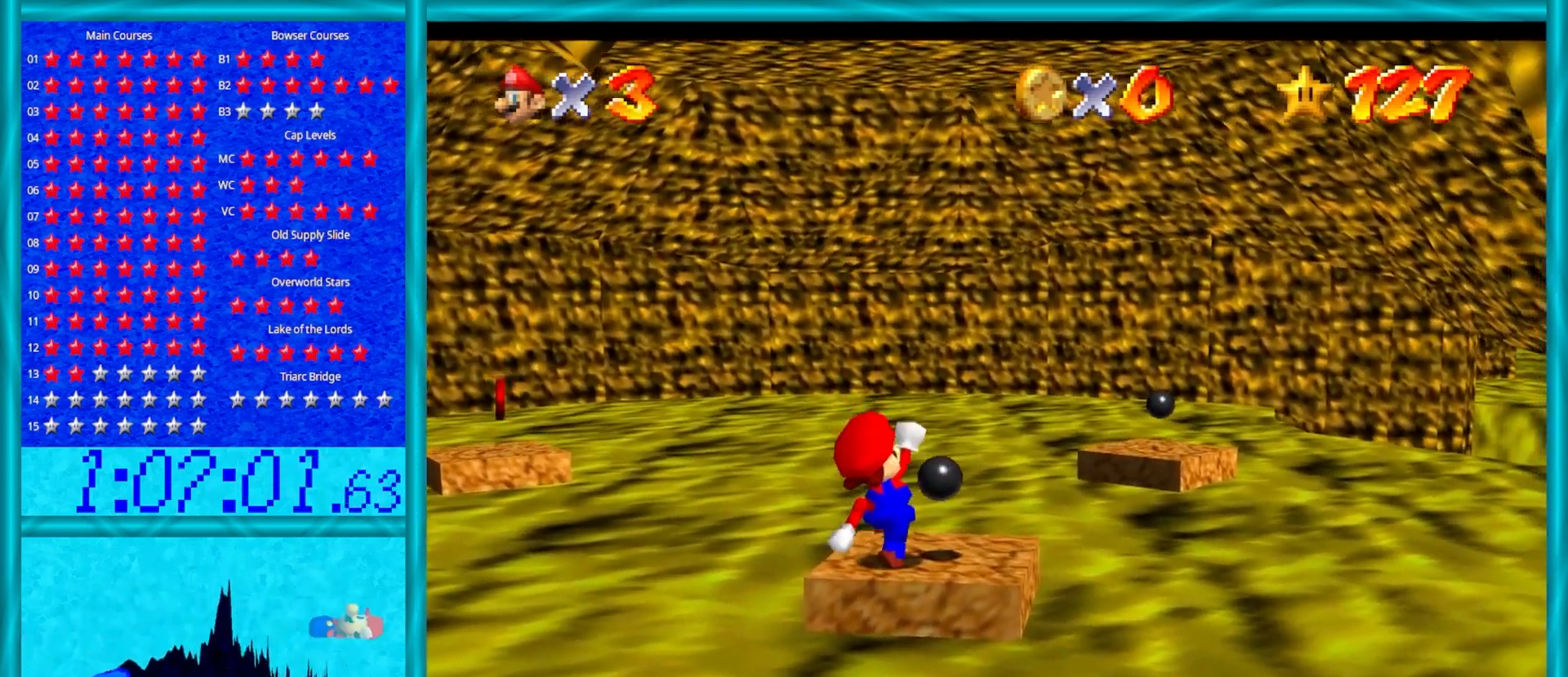
{"buttons": ["A", "Z"], "left_stick": "up-right", "events": [[117, "left_stick", "right"], [267, "left_stick", "up-right"], [400, "Z", "down"], [467, "A", "down"]]}
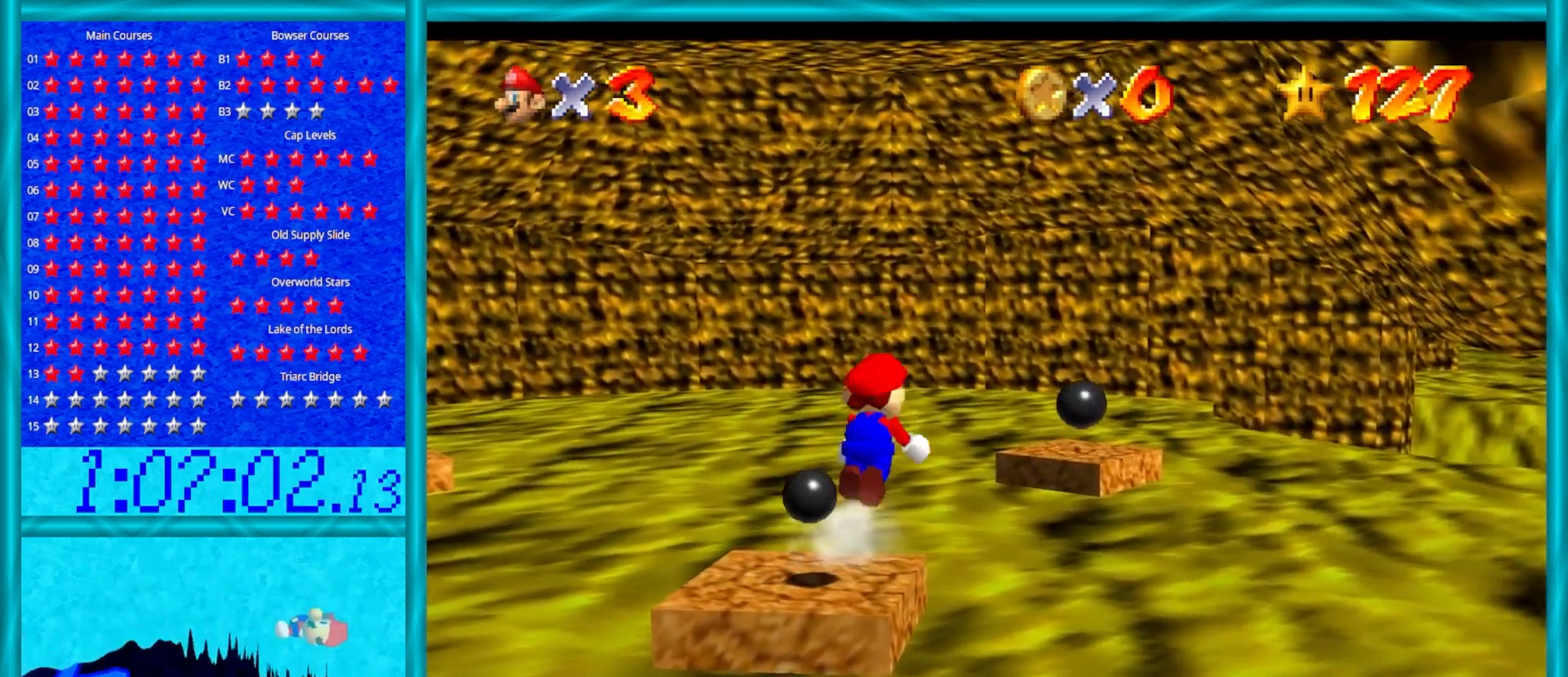
{"buttons": [], "left_stick": "down-left", "events": [[167, "A", "up"], [300, "Z", "up"], [300, "left_stick", "center"], [433, "left_stick", "down-left"]]}
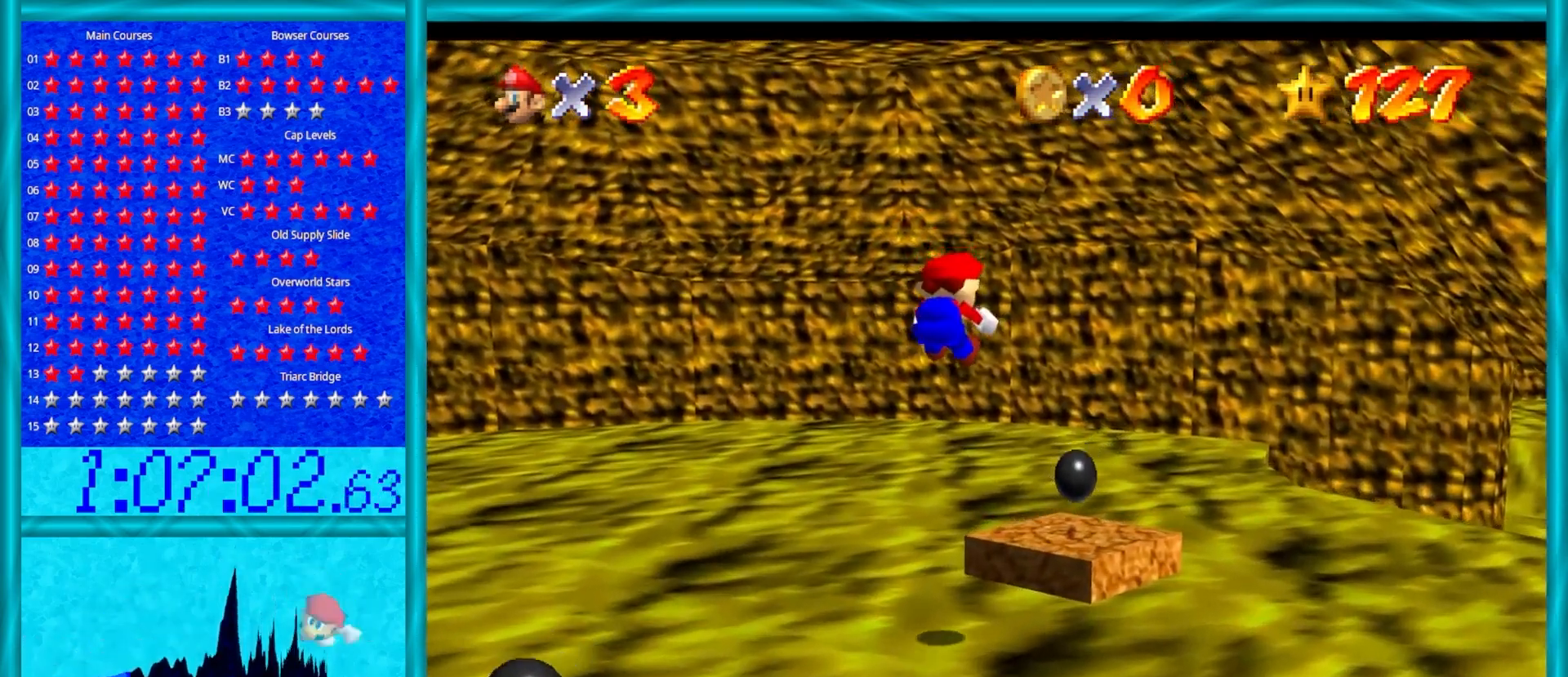
{"buttons": [], "left_stick": "center", "events": [[150, "left_stick", "up-right"], [250, "left_stick", "down"], [300, "left_stick", "down-left"], [400, "left_stick", "center"]]}
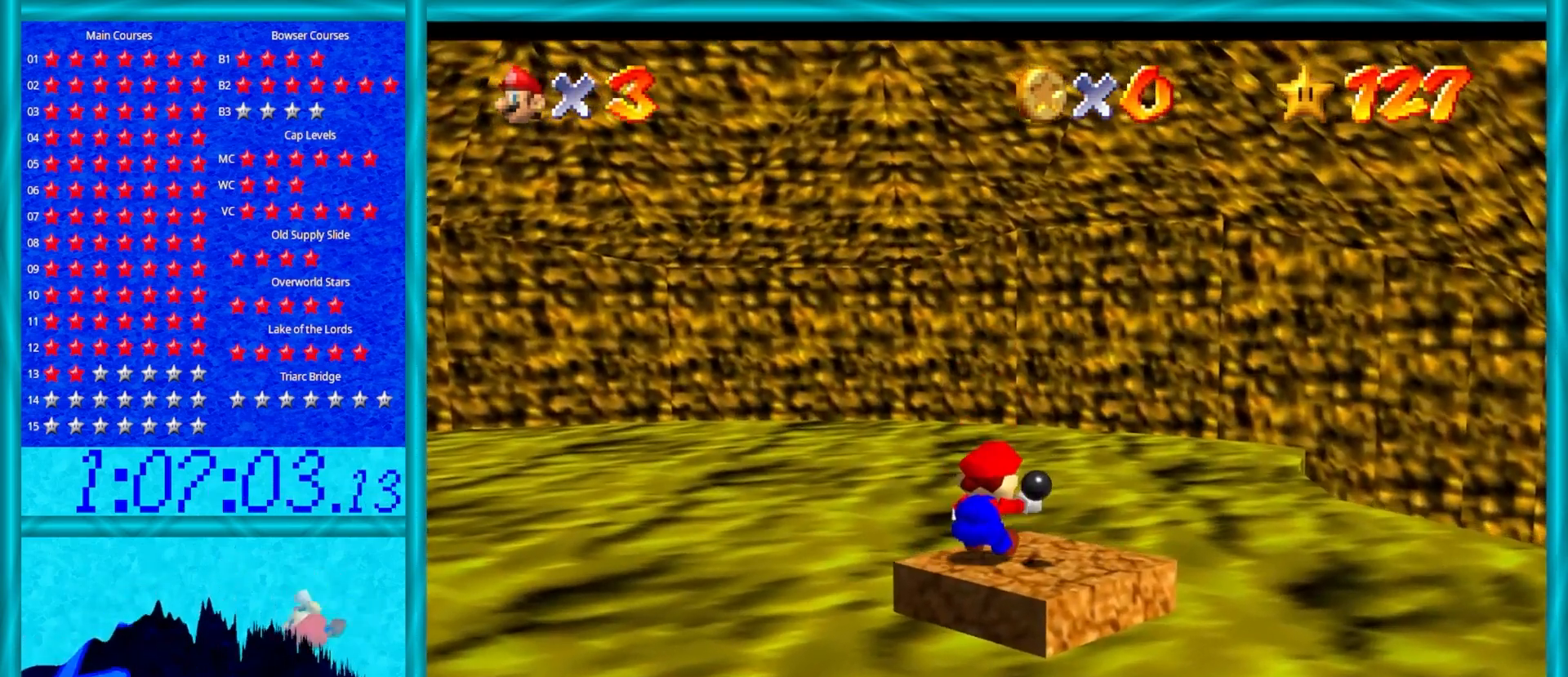
{"buttons": [], "left_stick": "center", "events": [[250, "left_stick", "up-right"], [333, "left_stick", "center"]]}
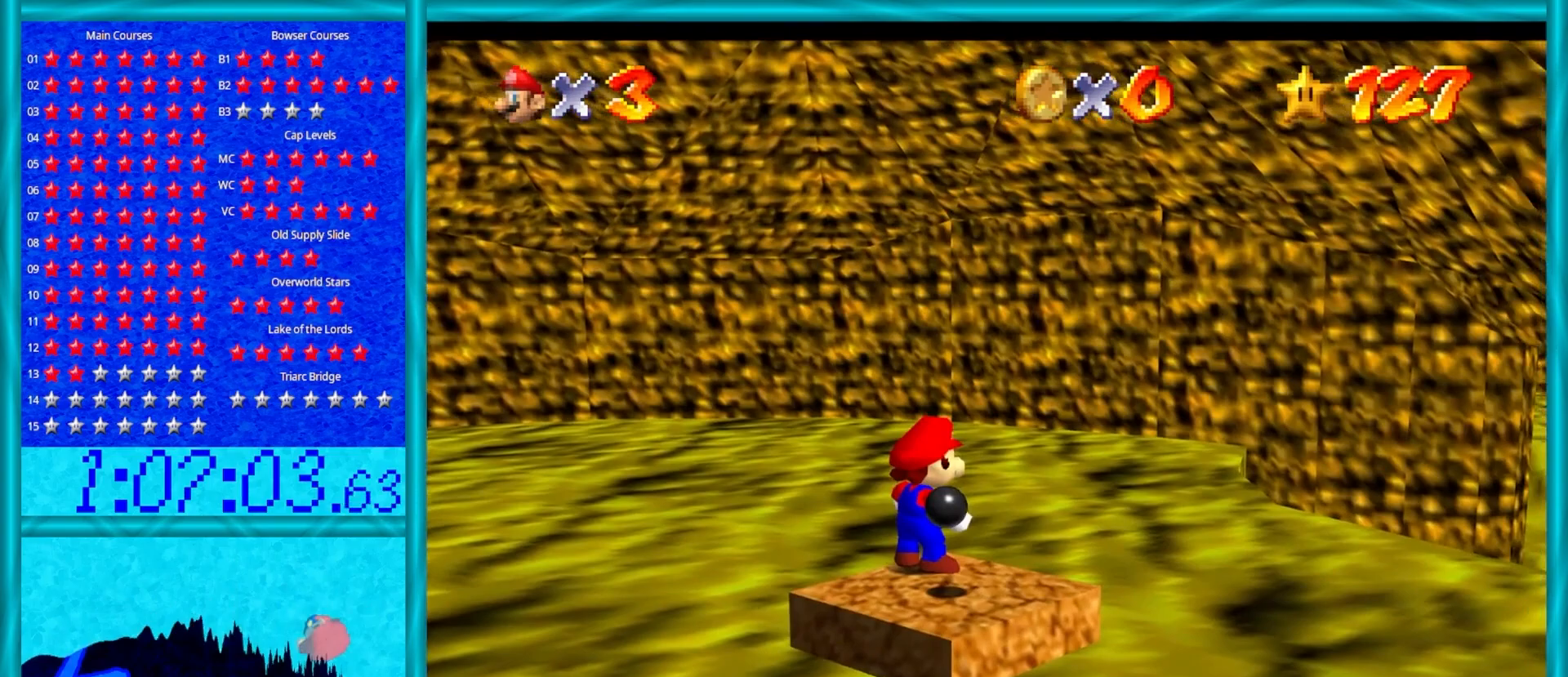
{"buttons": [], "left_stick": "down", "events": [[17, "C_LEFT", "down"], [100, "C_LEFT", "up"], [167, "A", "down"], [317, "A", "up"], [317, "left_stick", "down"]]}
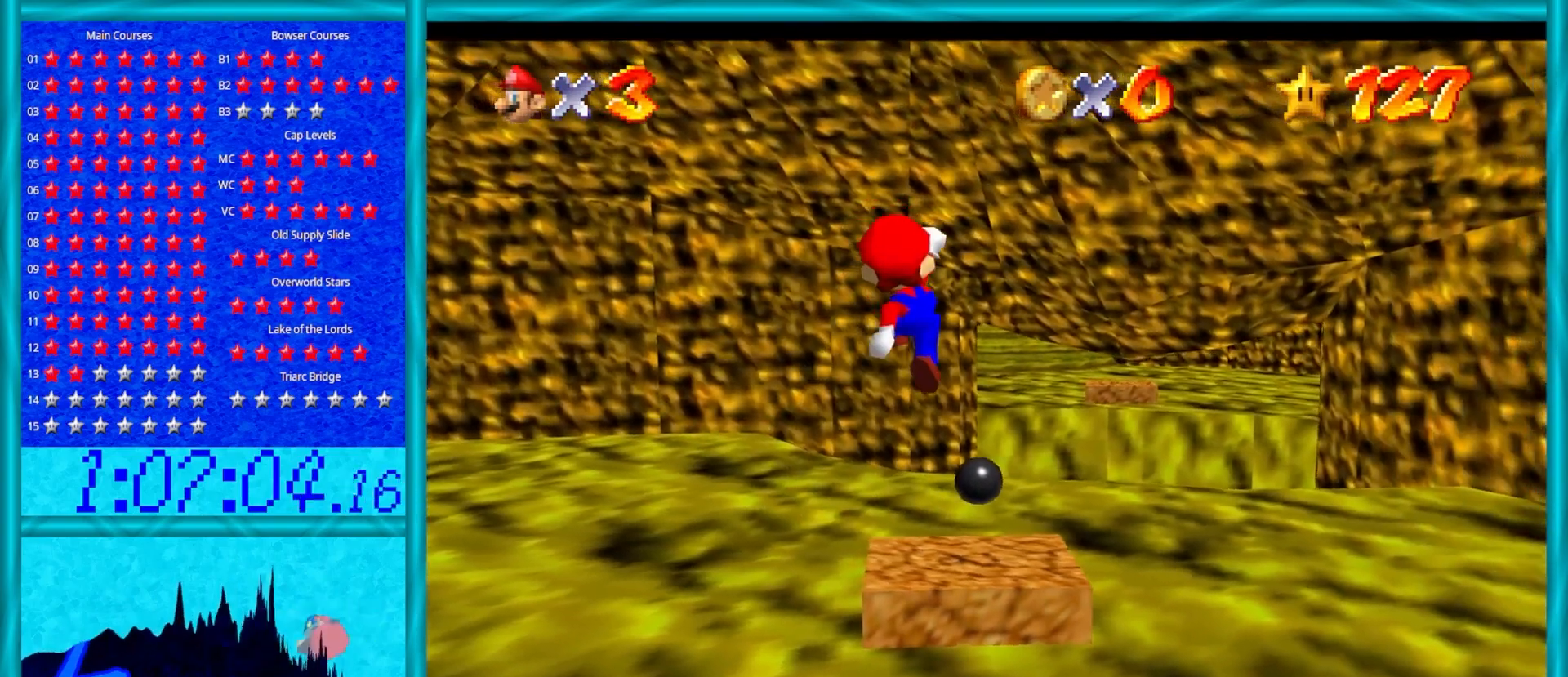
{"buttons": [], "left_stick": "center", "events": [[167, "left_stick", "center"]]}
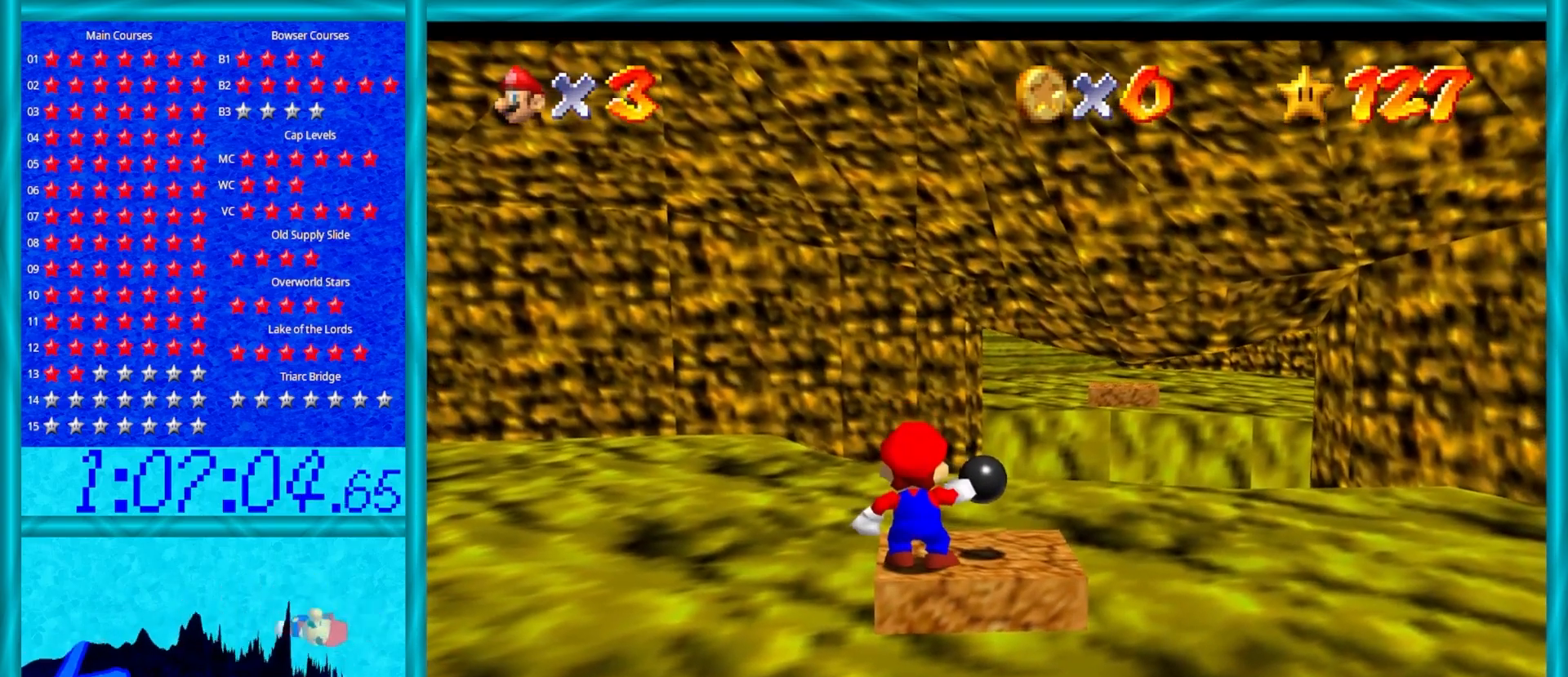
{"buttons": [], "left_stick": "down-right", "events": [[250, "A", "down"], [300, "A", "up"], [417, "left_stick", "down"], [467, "left_stick", "down-right"]]}
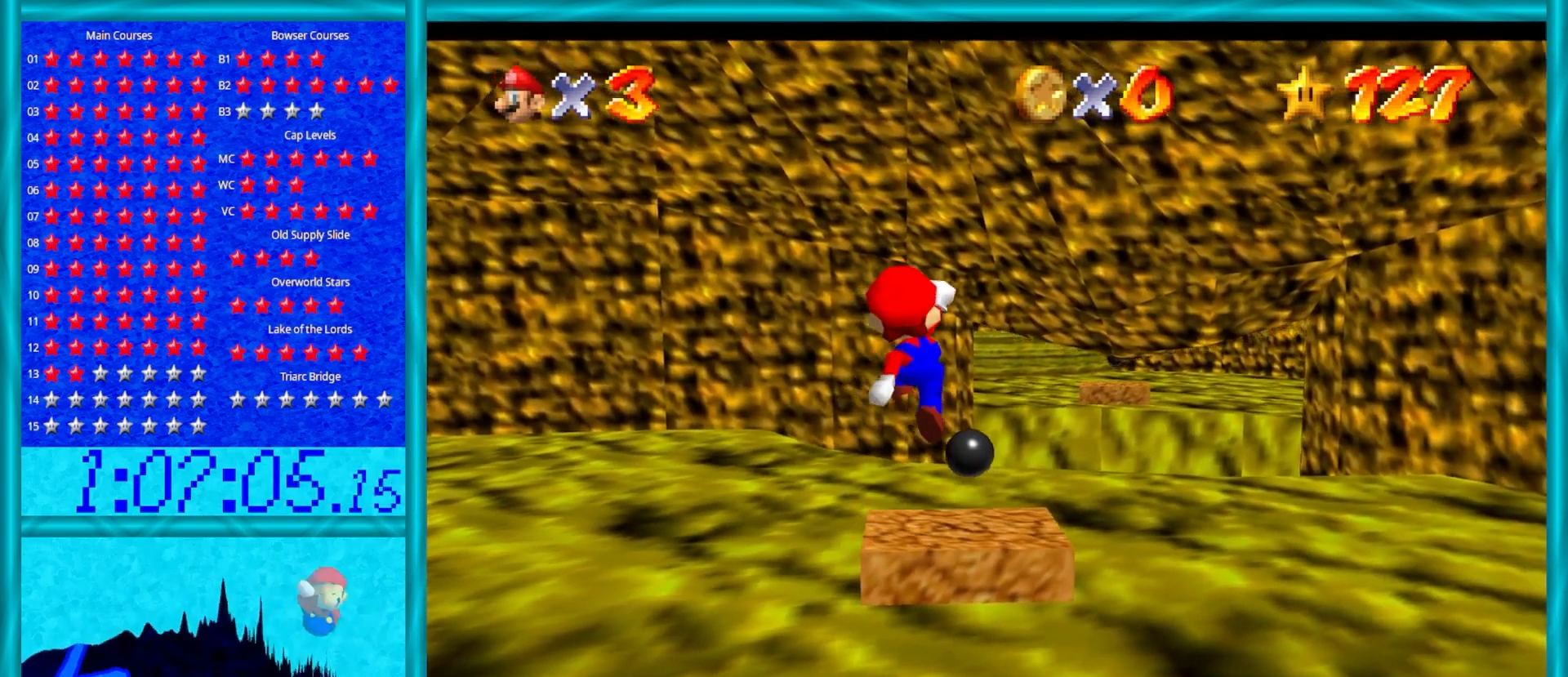
{"buttons": [], "left_stick": "up-right", "events": [[100, "left_stick", "up"], [150, "left_stick", "center"], [317, "left_stick", "right"], [417, "left_stick", "up-right"]]}
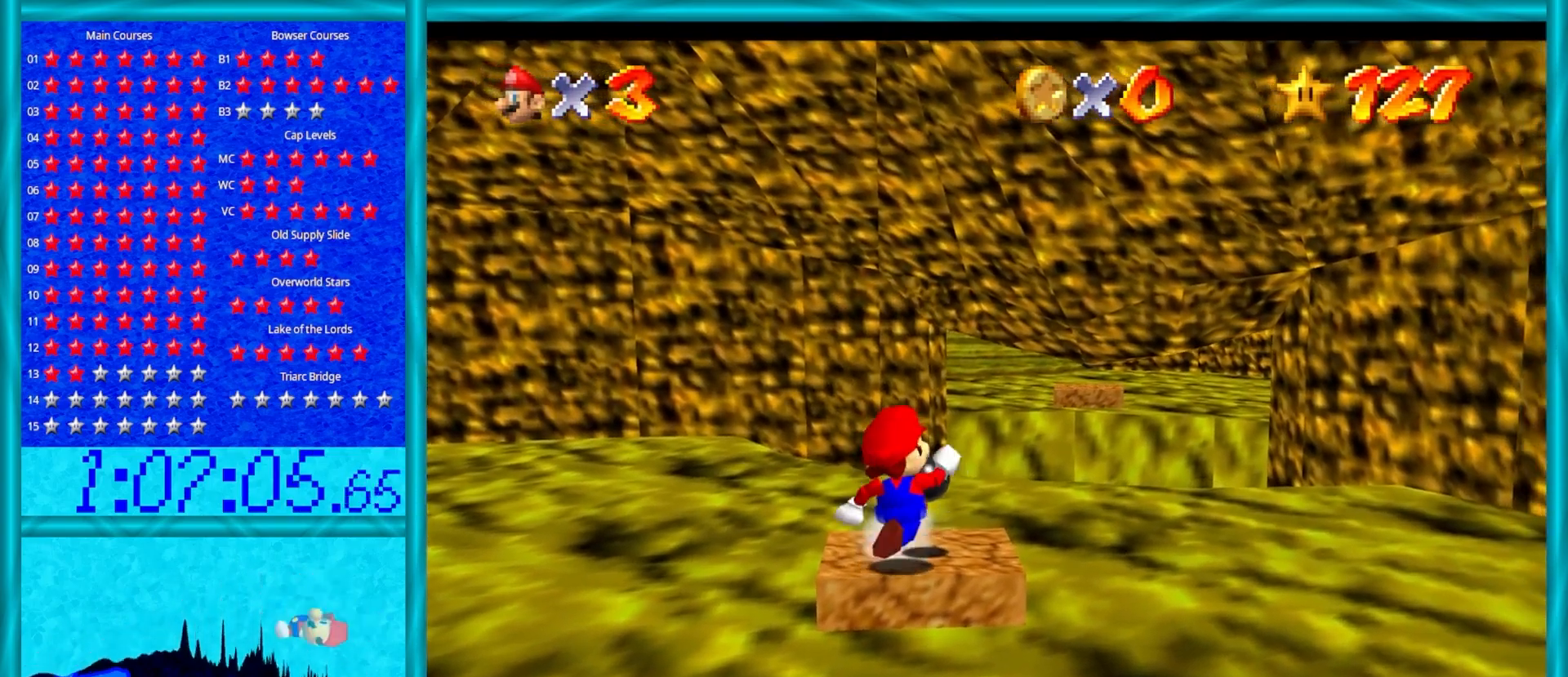
{"buttons": ["A", "Z"], "left_stick": "up-right", "events": [[300, "Z", "down"], [400, "A", "down"]]}
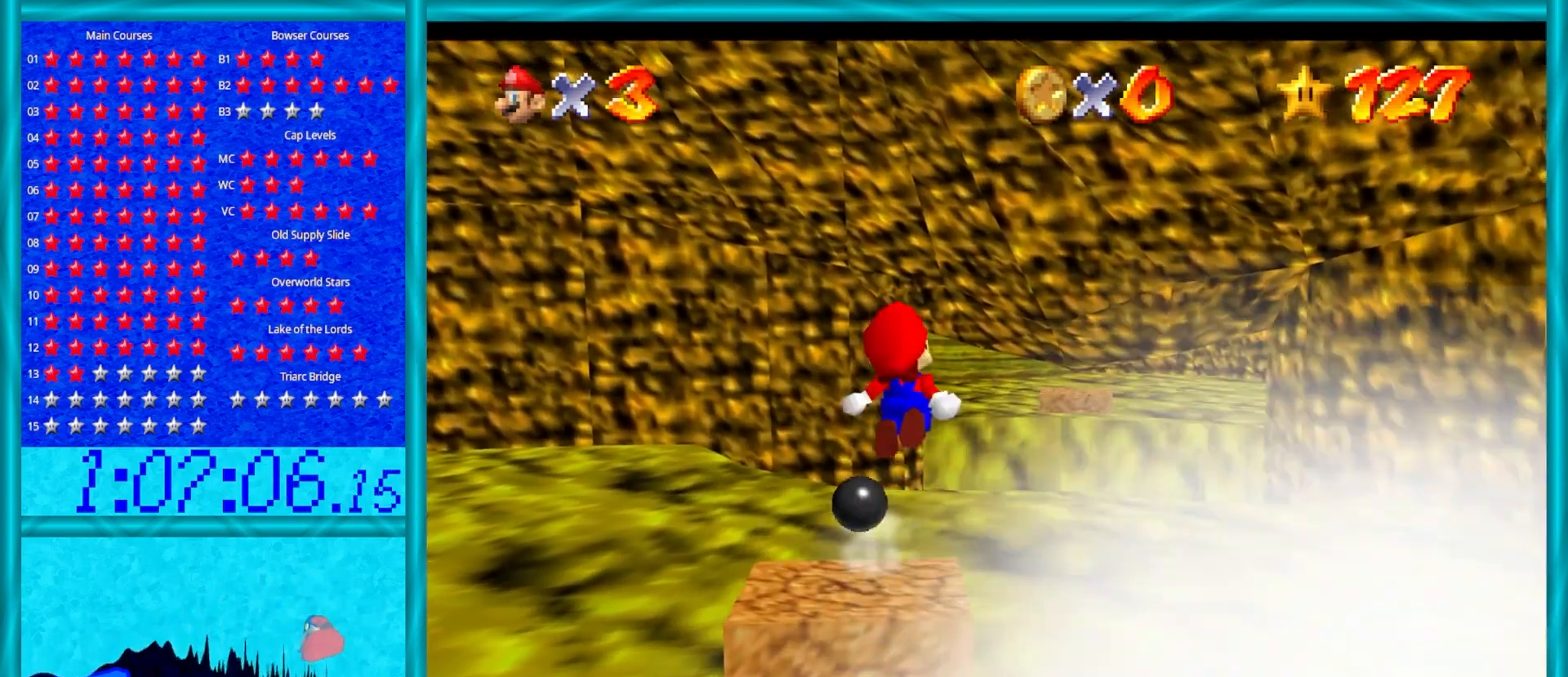
{"buttons": ["Z"], "left_stick": "down", "events": [[17, "A", "up"], [417, "left_stick", "center"], [483, "left_stick", "down"]]}
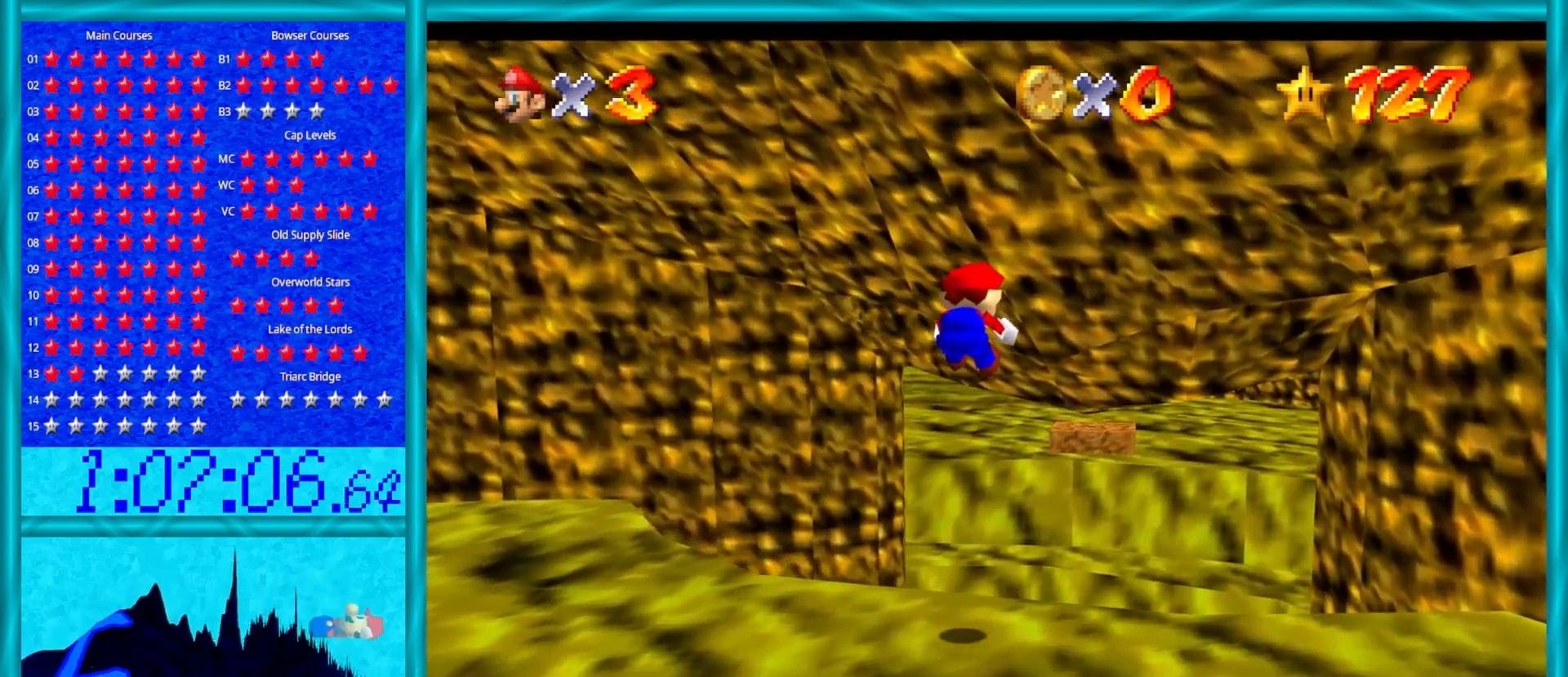
{"buttons": ["A", "Z"], "left_stick": "up", "events": [[133, "left_stick", "up-left"], [300, "left_stick", "down-left"], [333, "A", "down"], [400, "left_stick", "up"], [433, "A", "up"], [500, "A", "down"]]}
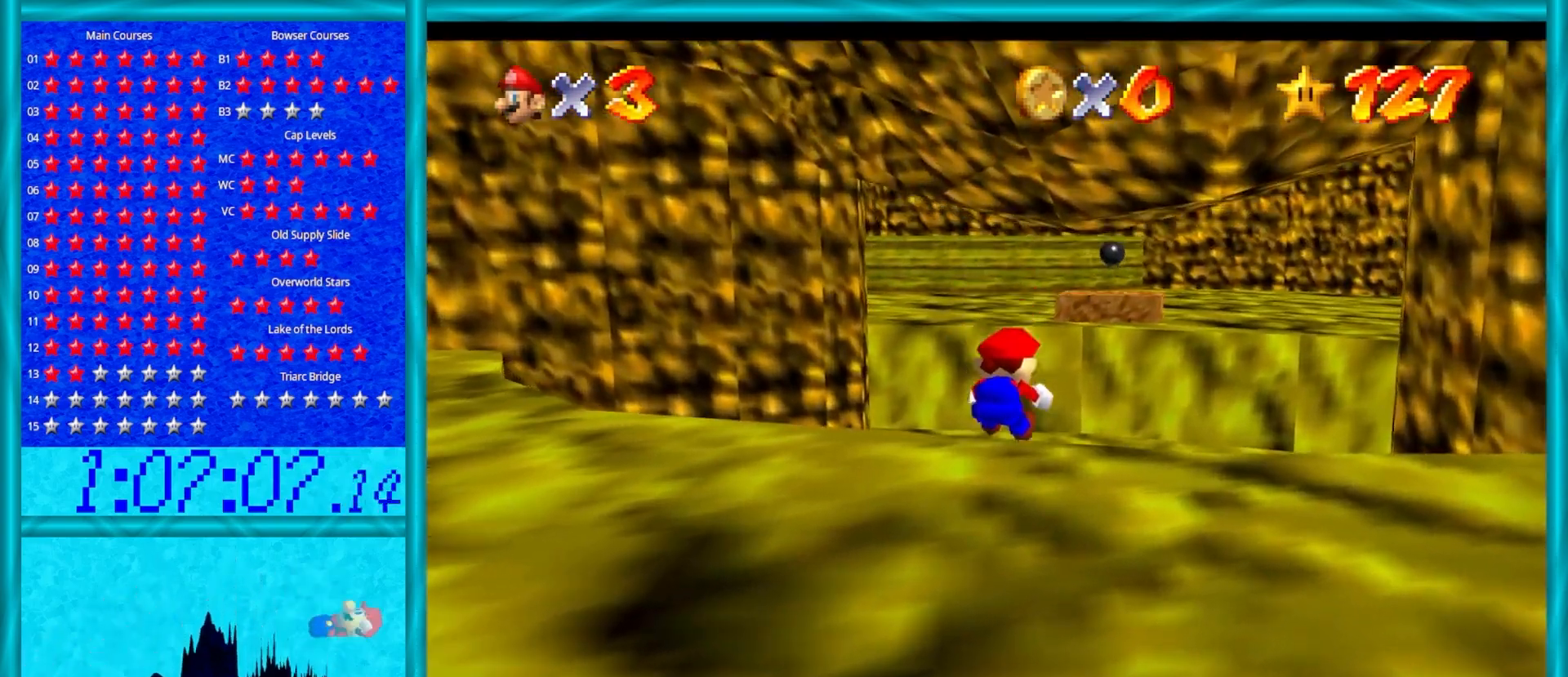
{"buttons": ["Z"], "left_stick": "up", "events": [[50, "A", "up"], [150, "A", "down"], [217, "A", "up"], [217, "left_stick", "down-left"], [267, "A", "down"], [367, "A", "up"], [367, "left_stick", "up"], [433, "A", "down"], [483, "A", "up"]]}
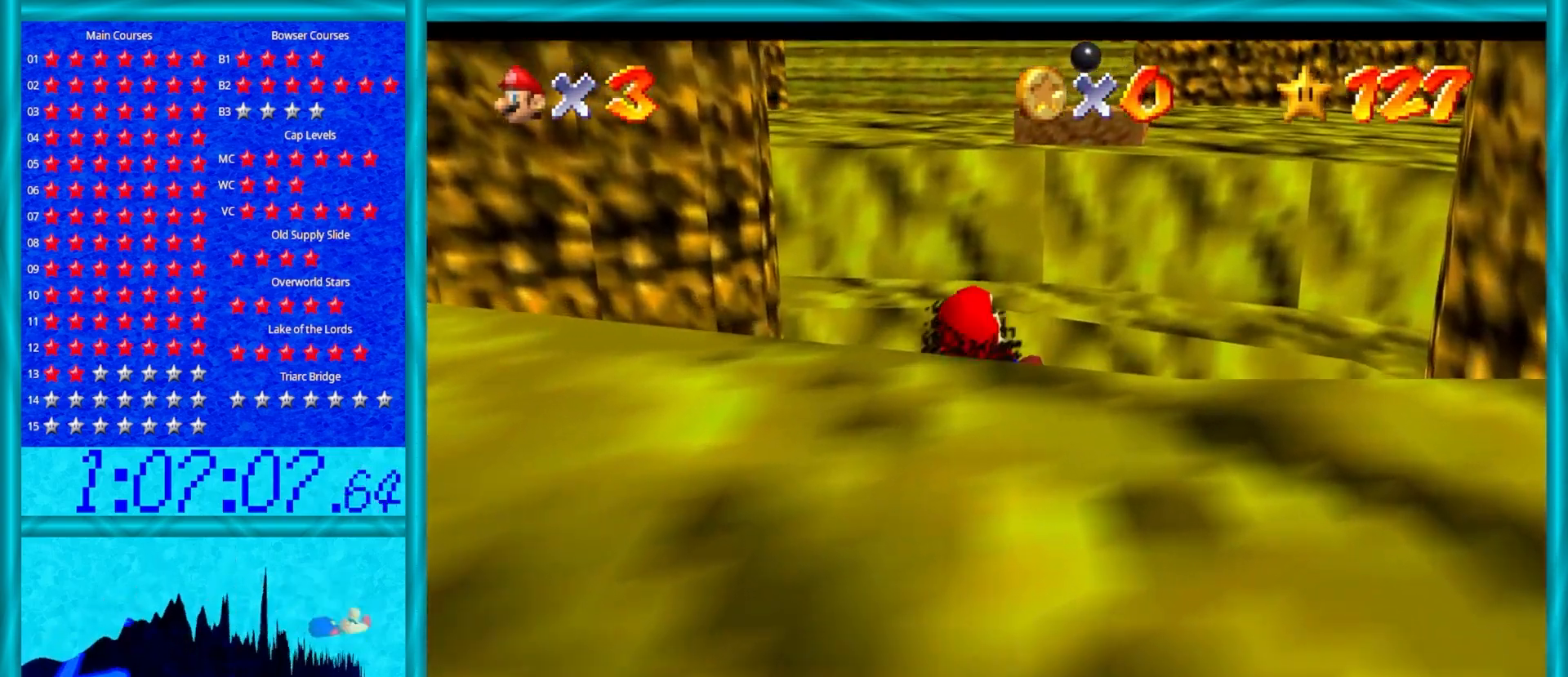
{"buttons": [], "left_stick": "up", "events": [[83, "A", "down"], [150, "A", "up"], [367, "Z", "up"]]}
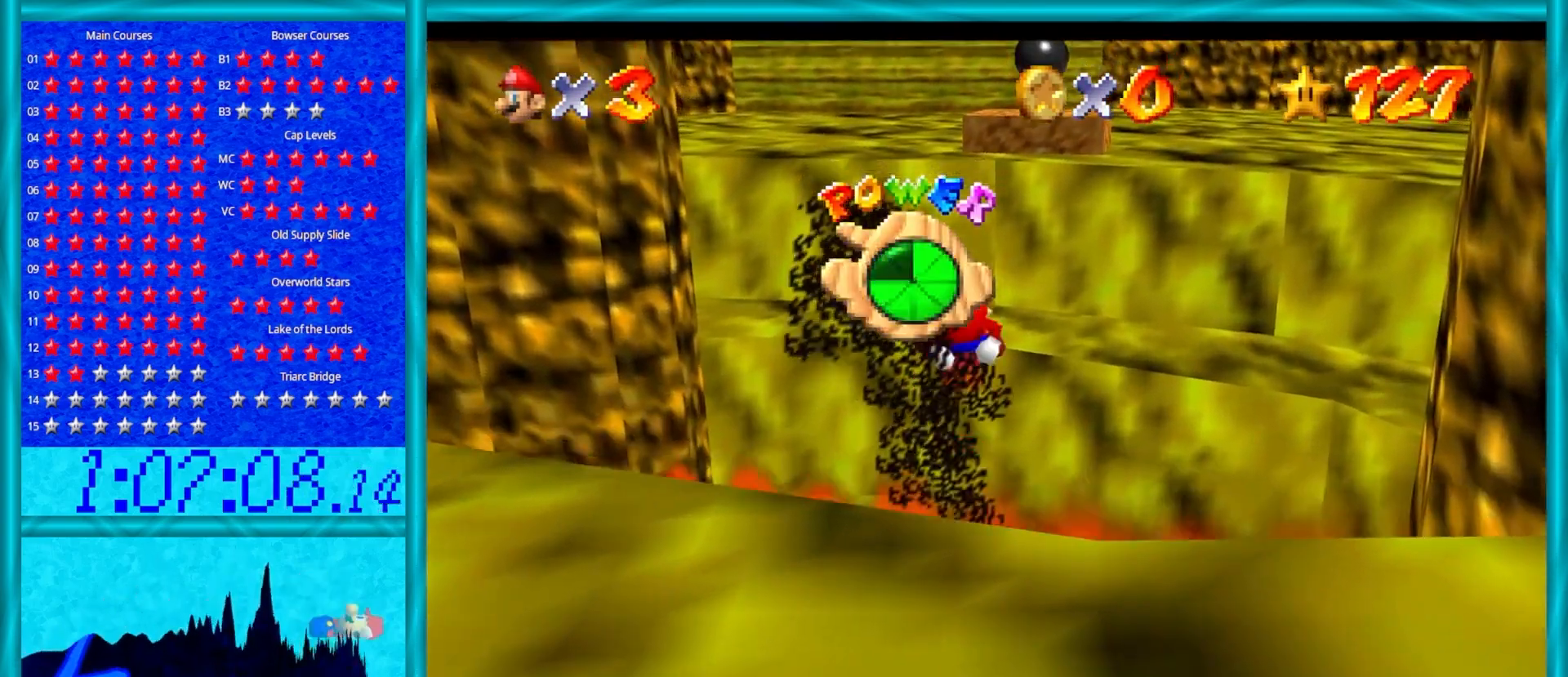
{"buttons": [], "left_stick": "up", "events": []}
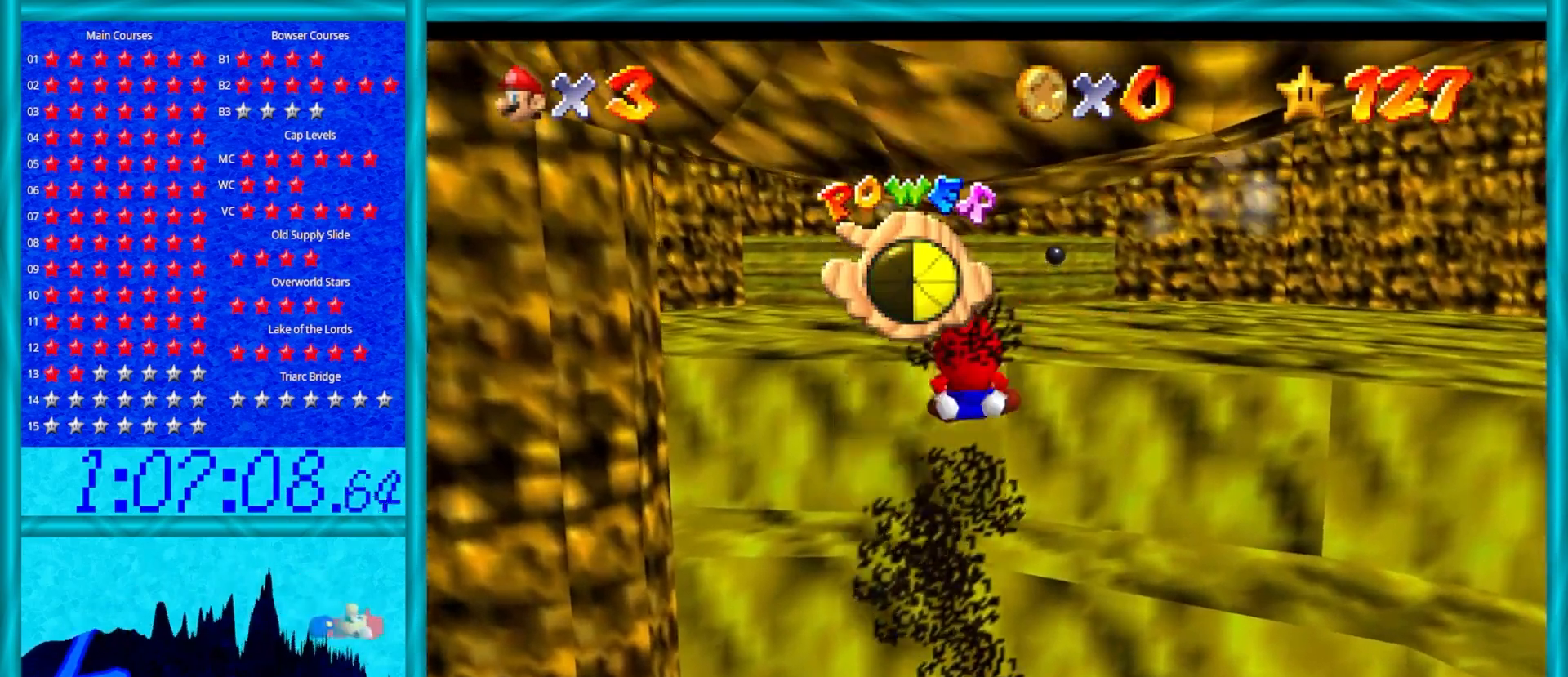
{"buttons": [], "left_stick": "up", "events": []}
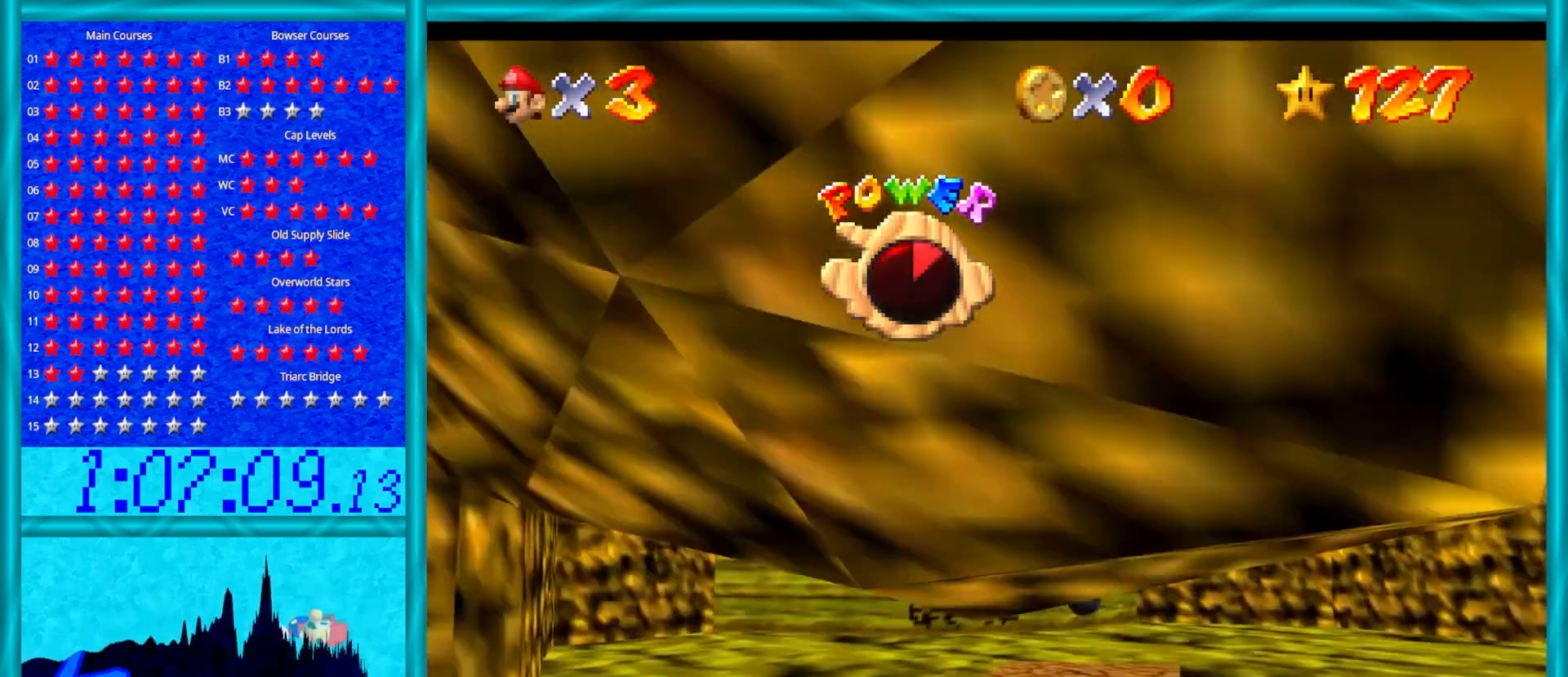
{"buttons": [], "left_stick": "up", "events": []}
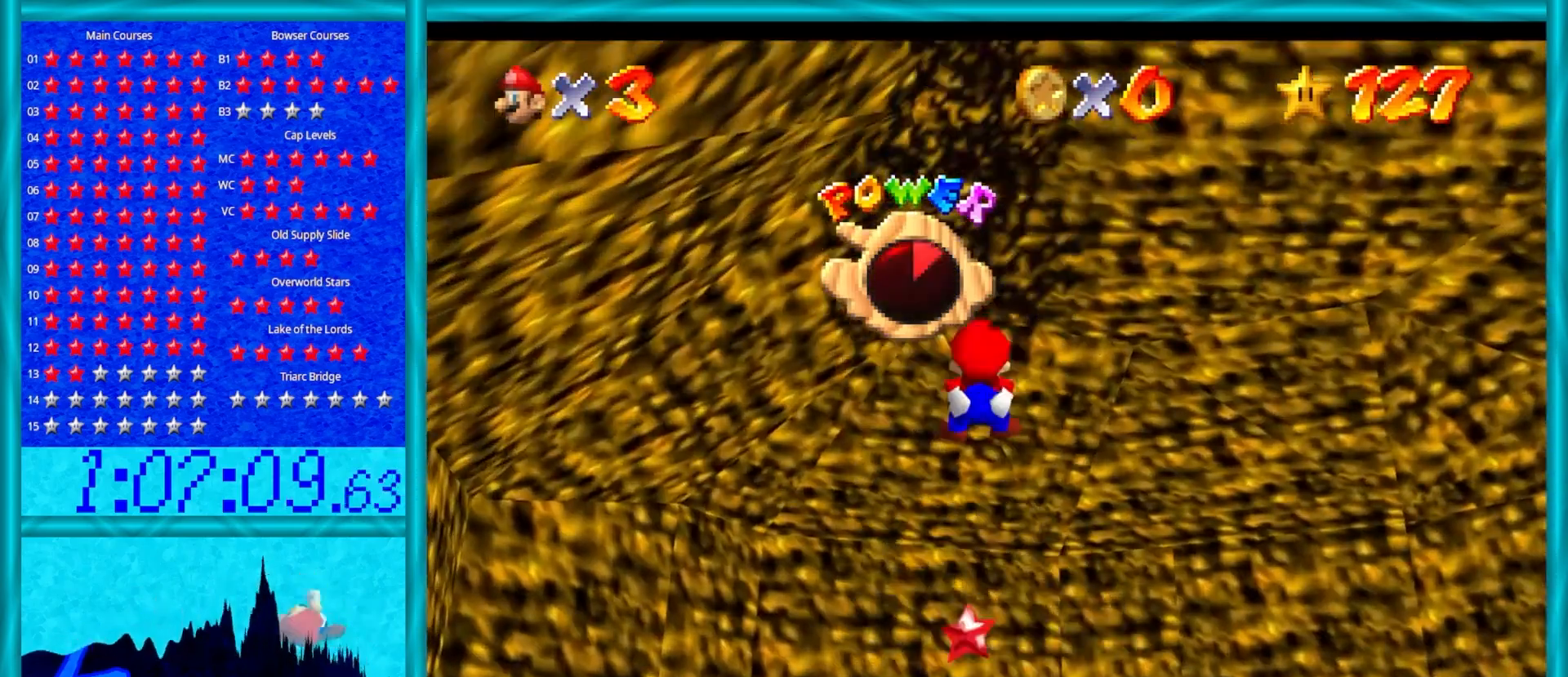
{"buttons": [], "left_stick": "up", "events": []}